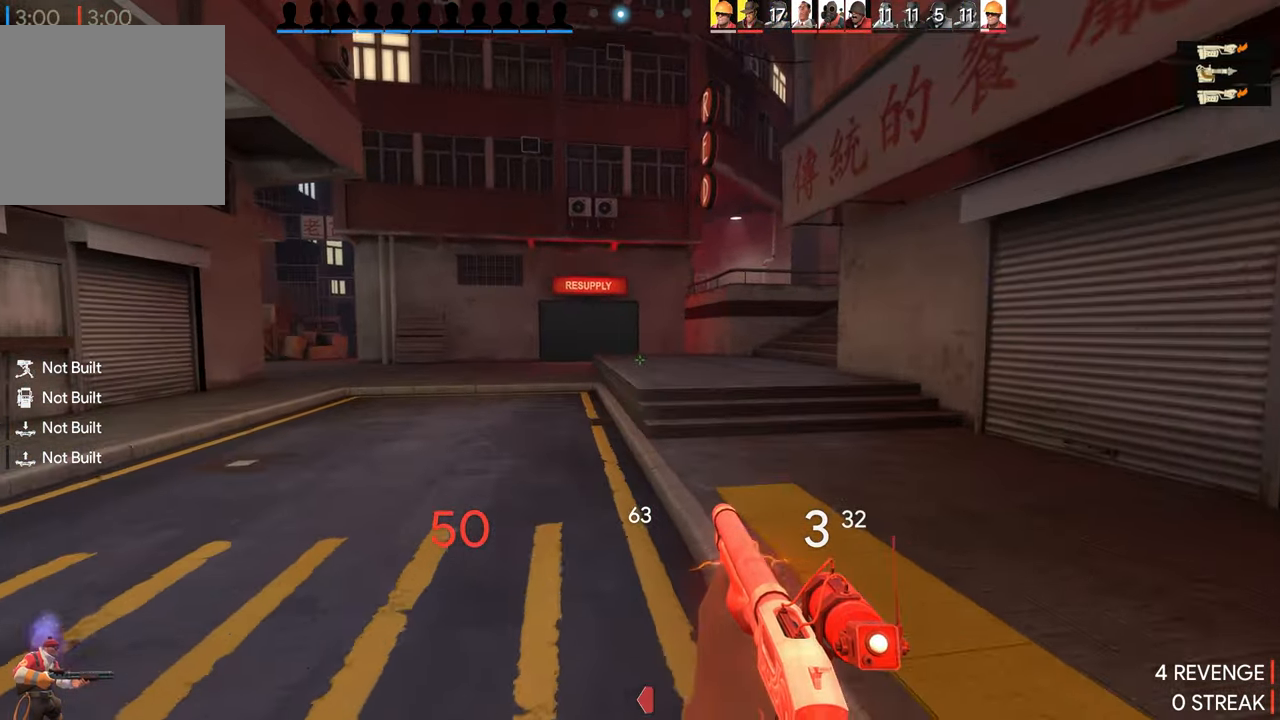
Gameplay with a controller (PlayStation layout); each line is a JSON object with the inputs held at the frame after it. "events" lists button and stick changes between this image and that frame as [ms after this image, input, new state], when the widget could be followed in between.
{"buttons": [], "left_stick": "up-left", "right_stick": "right", "events": [[133, "right_stick", "right"], [350, "left_stick", "up-left"]]}
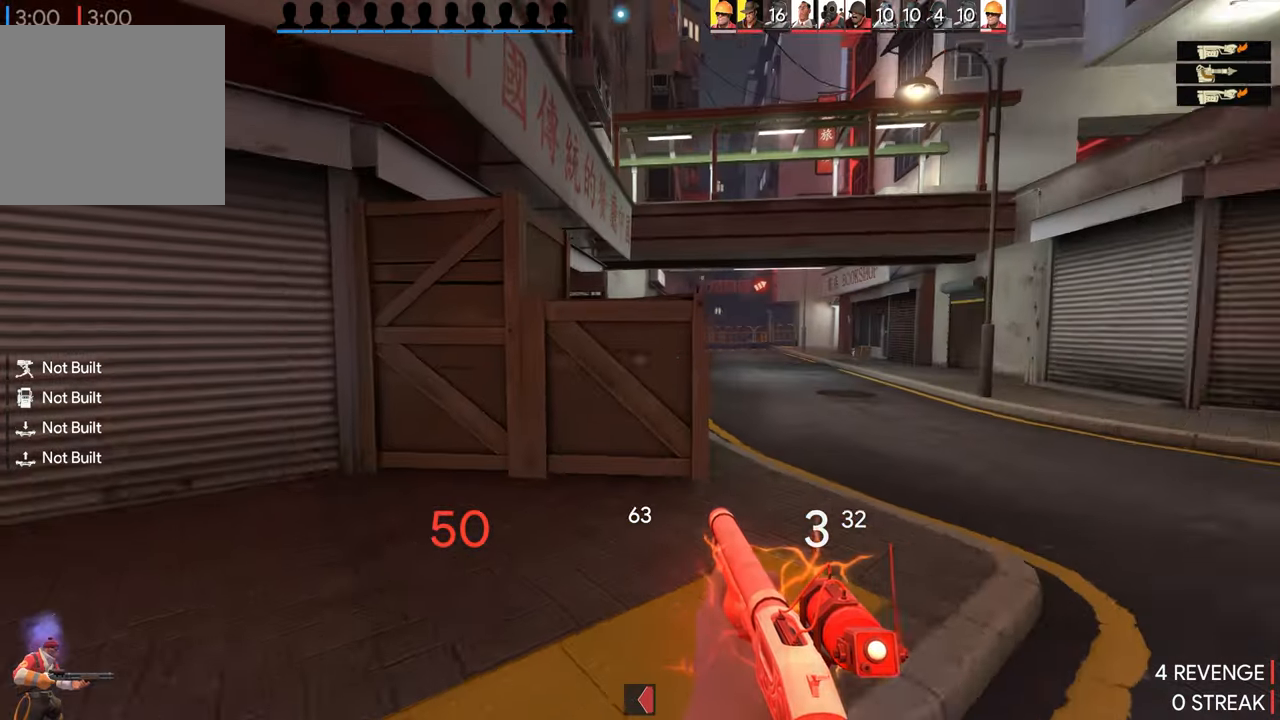
{"buttons": [], "left_stick": "down-left", "right_stick": "left", "events": [[33, "left_stick", "down-left"], [100, "right_stick", "center"], [417, "right_stick", "left"]]}
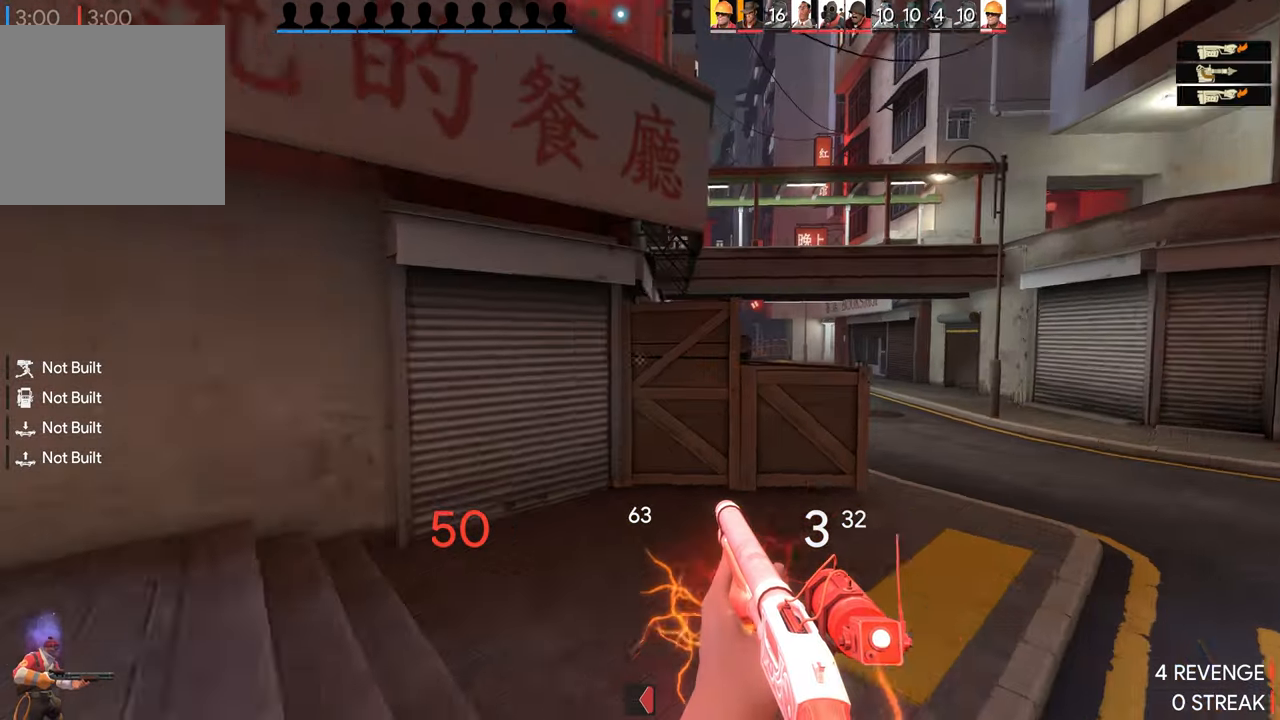
{"buttons": [], "left_stick": "up-left", "right_stick": "center", "events": [[167, "left_stick", "up-left"], [283, "right_stick", "center"]]}
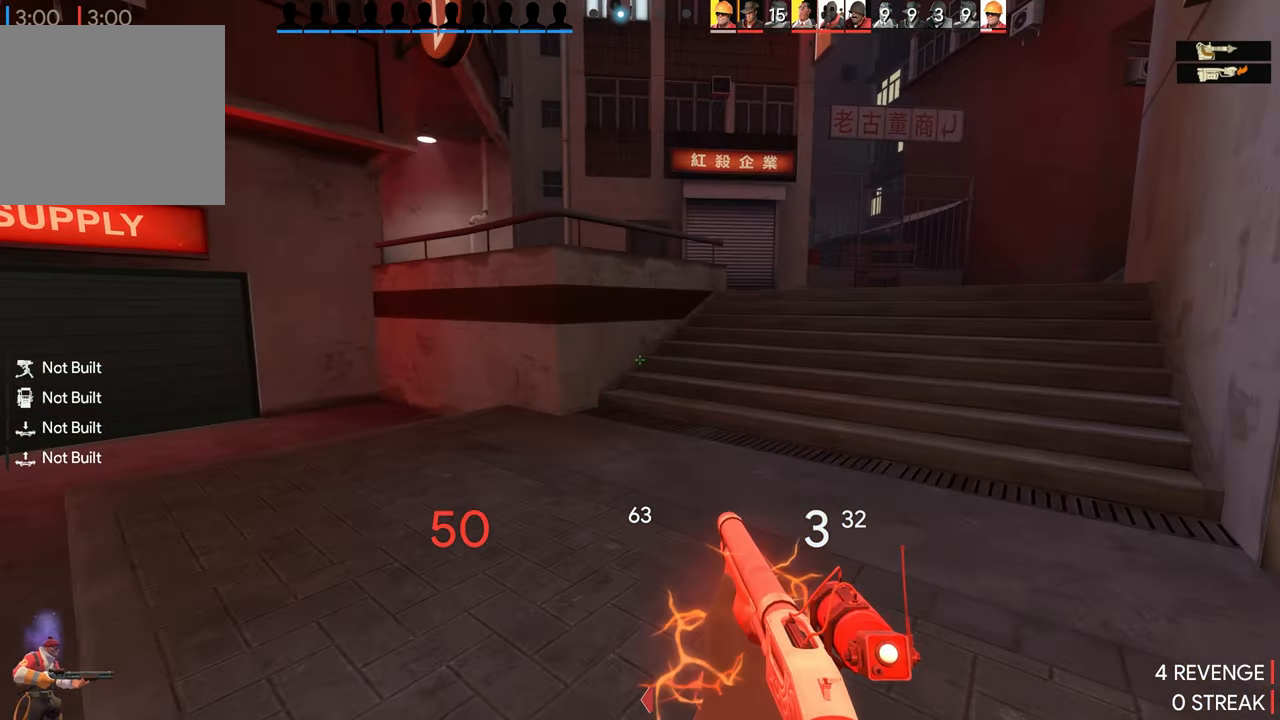
{"buttons": [], "left_stick": "up-left", "right_stick": "center", "events": [[167, "right_stick", "left"], [333, "right_stick", "center"]]}
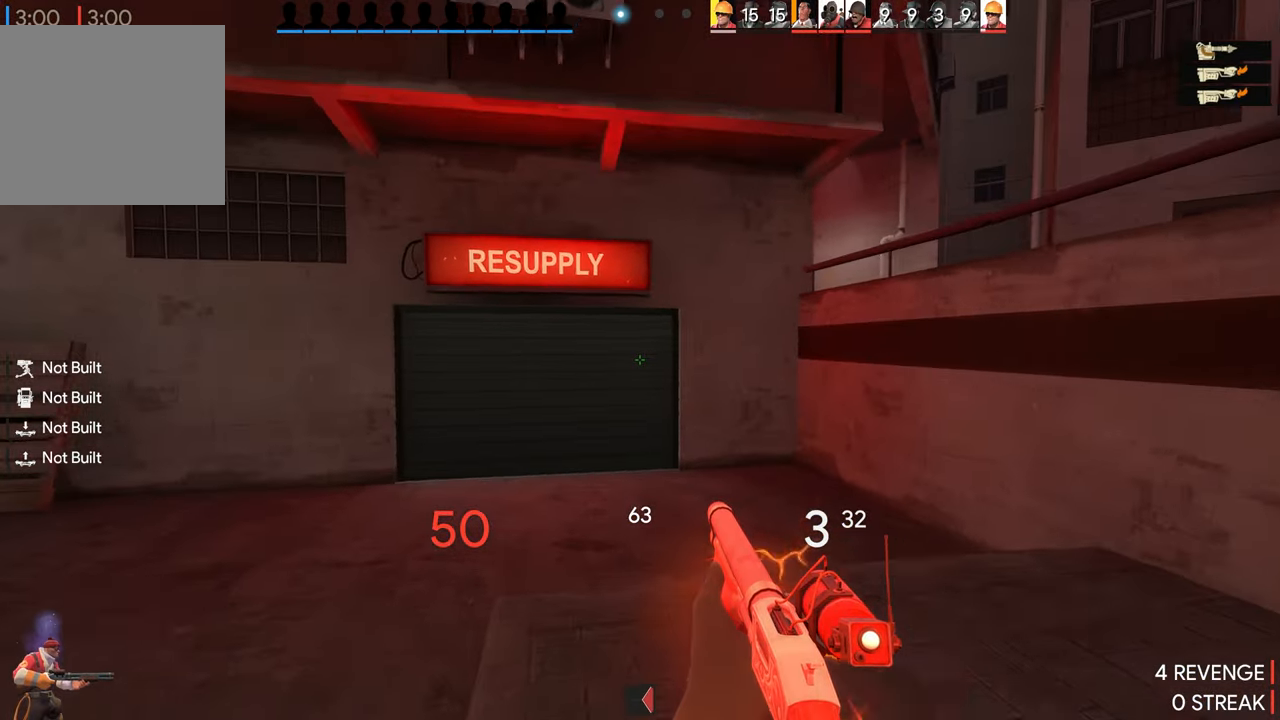
{"buttons": [], "left_stick": "up-right", "right_stick": "center", "events": [[83, "right_stick", "left"], [217, "right_stick", "center"], [267, "left_stick", "up-right"]]}
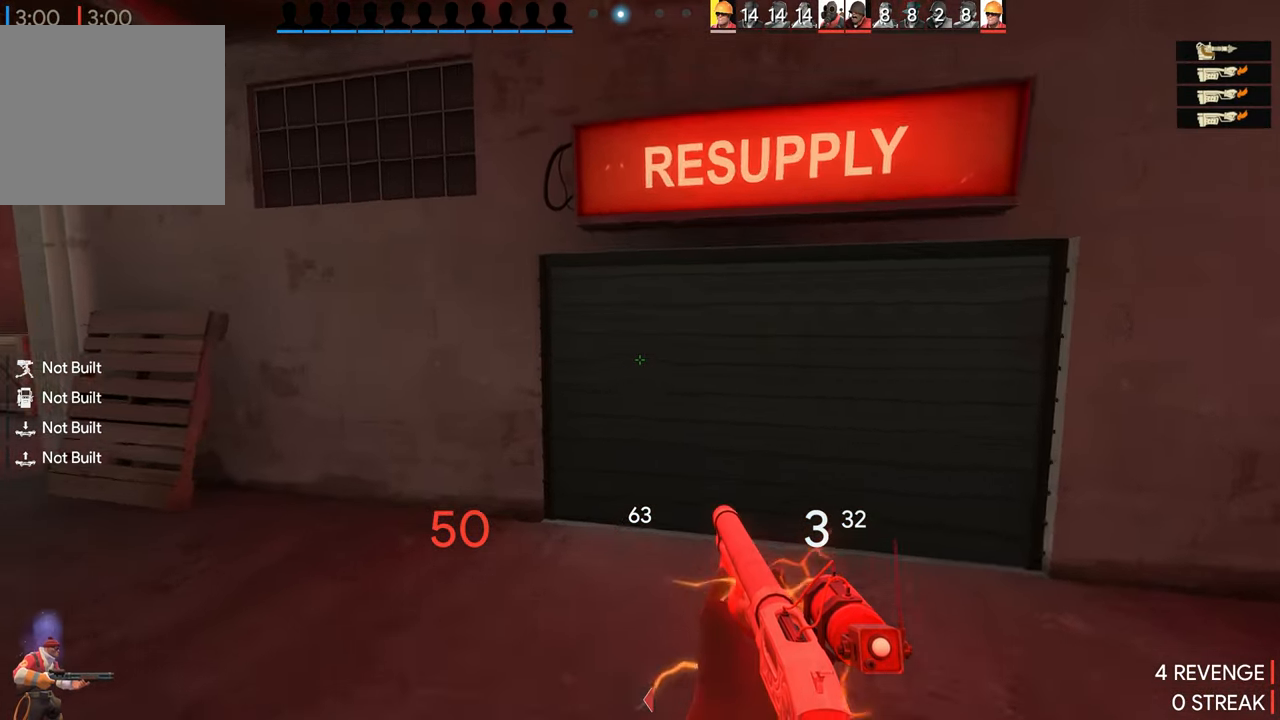
{"buttons": [], "left_stick": "up", "right_stick": "left", "events": [[117, "right_stick", "left"], [233, "right_stick", "center"], [483, "left_stick", "up"], [500, "right_stick", "left"]]}
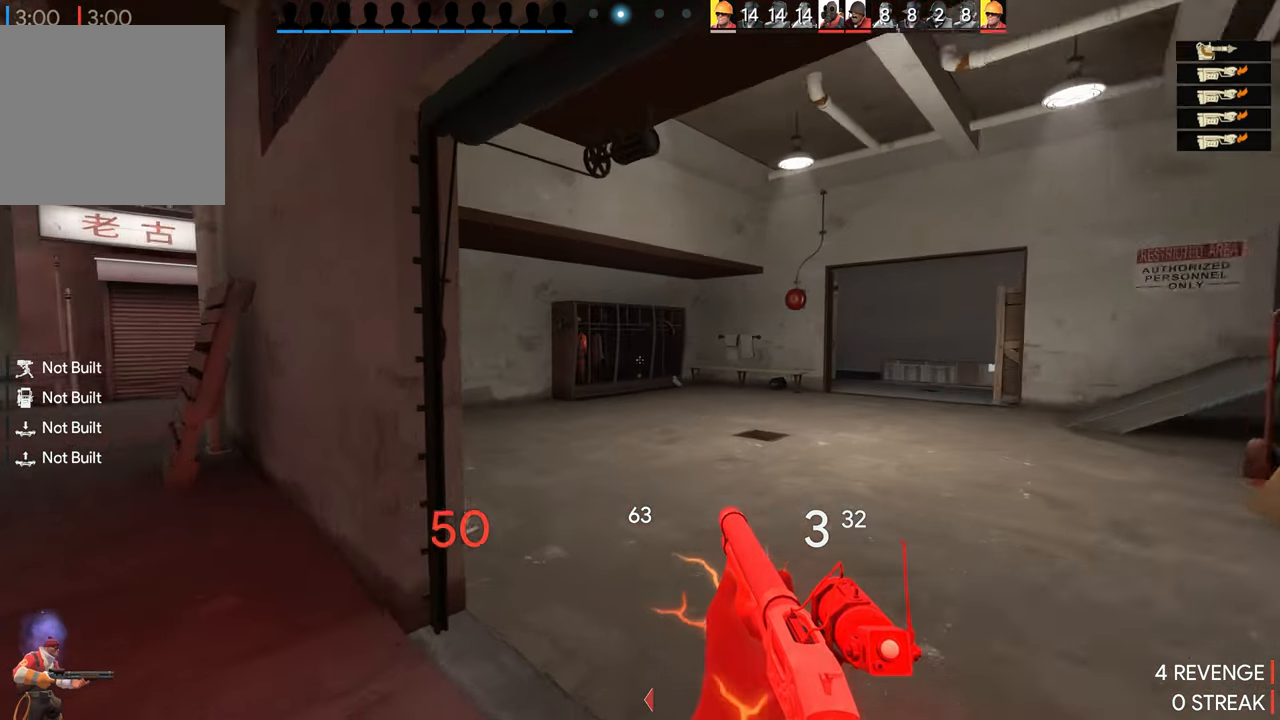
{"buttons": [], "left_stick": "up-right", "right_stick": "left", "events": [[150, "right_stick", "center"], [183, "left_stick", "up-right"], [383, "right_stick", "left"]]}
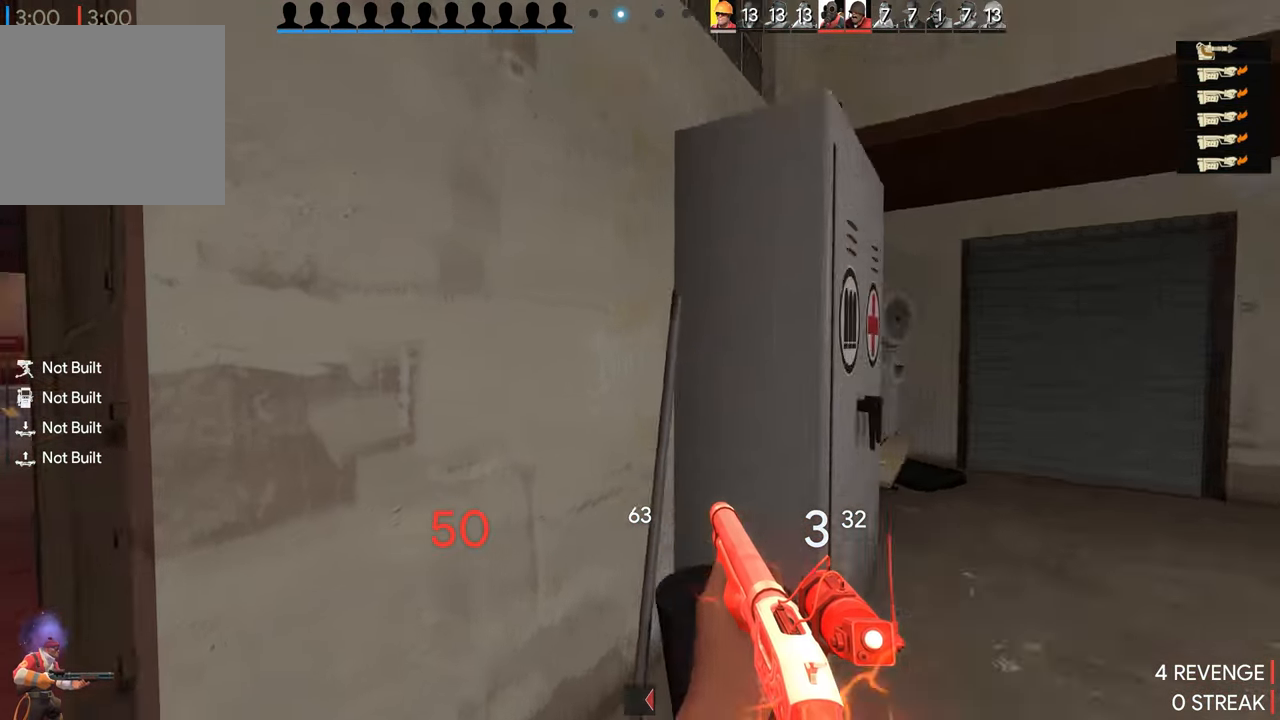
{"buttons": [], "left_stick": "left", "right_stick": "center", "events": [[167, "left_stick", "down"], [200, "right_stick", "center"], [317, "left_stick", "left"]]}
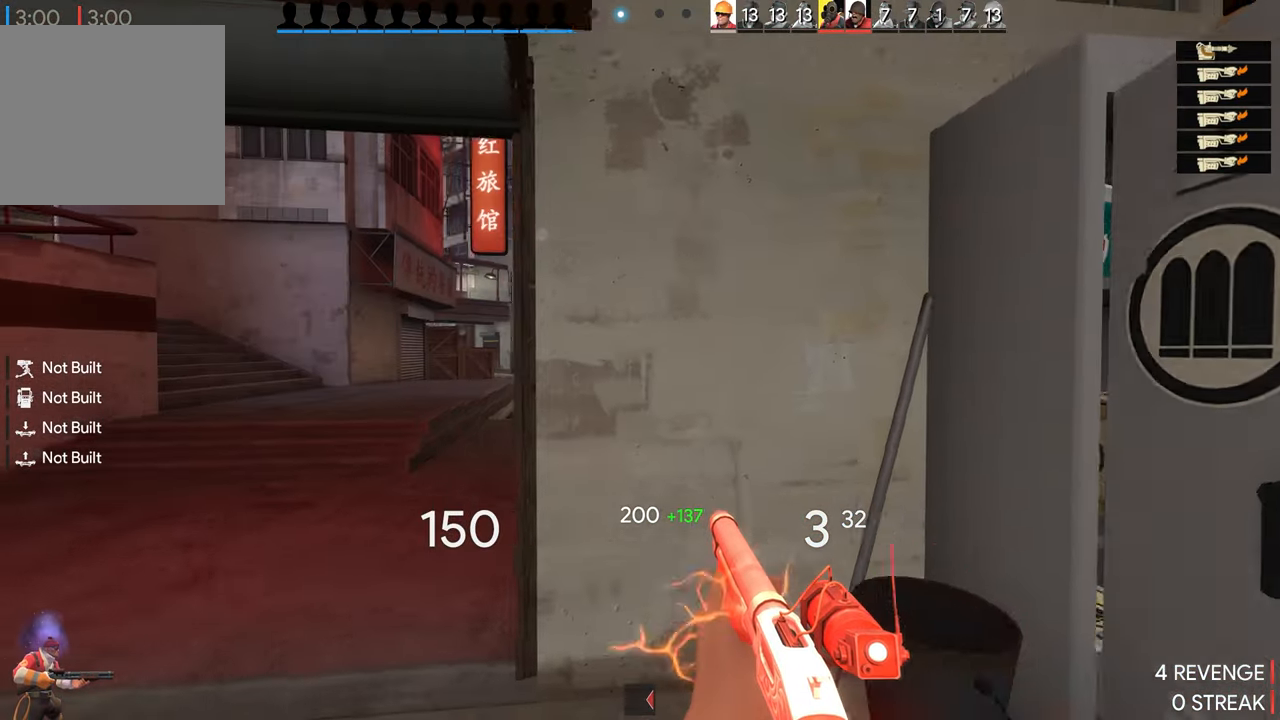
{"buttons": [], "left_stick": "up", "right_stick": "center"}
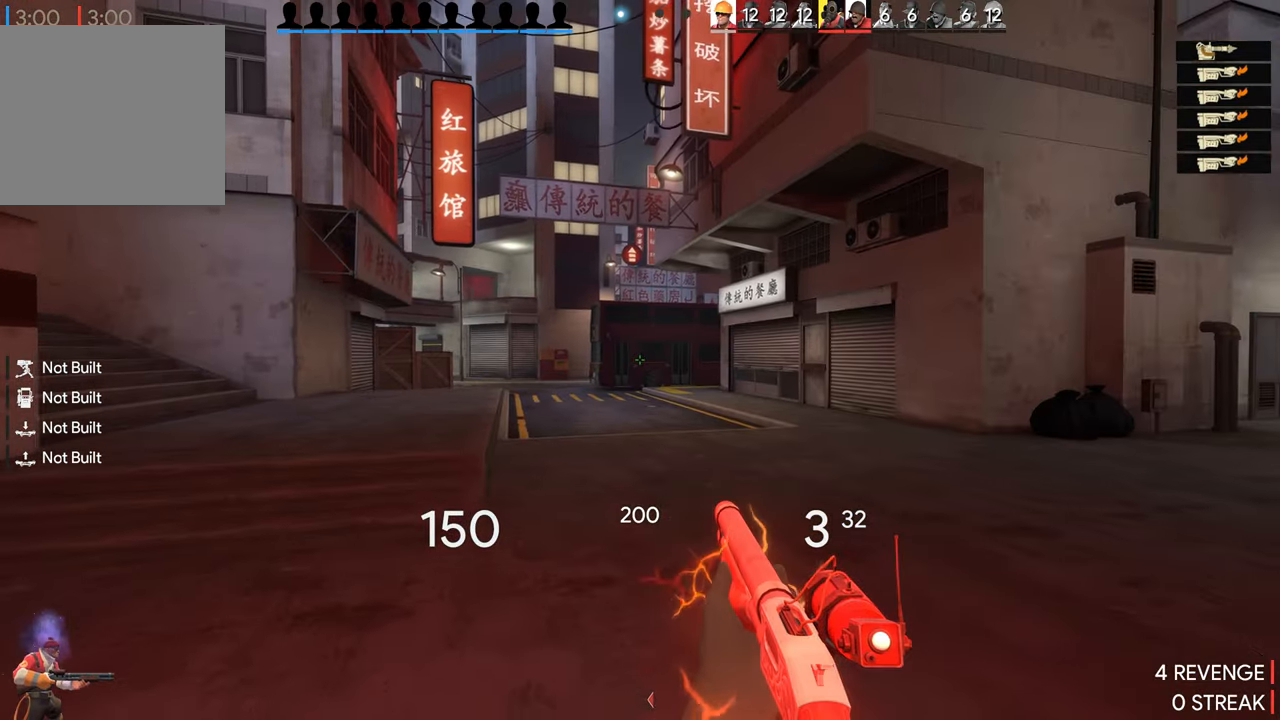
{"buttons": [], "left_stick": "up", "right_stick": "center", "events": []}
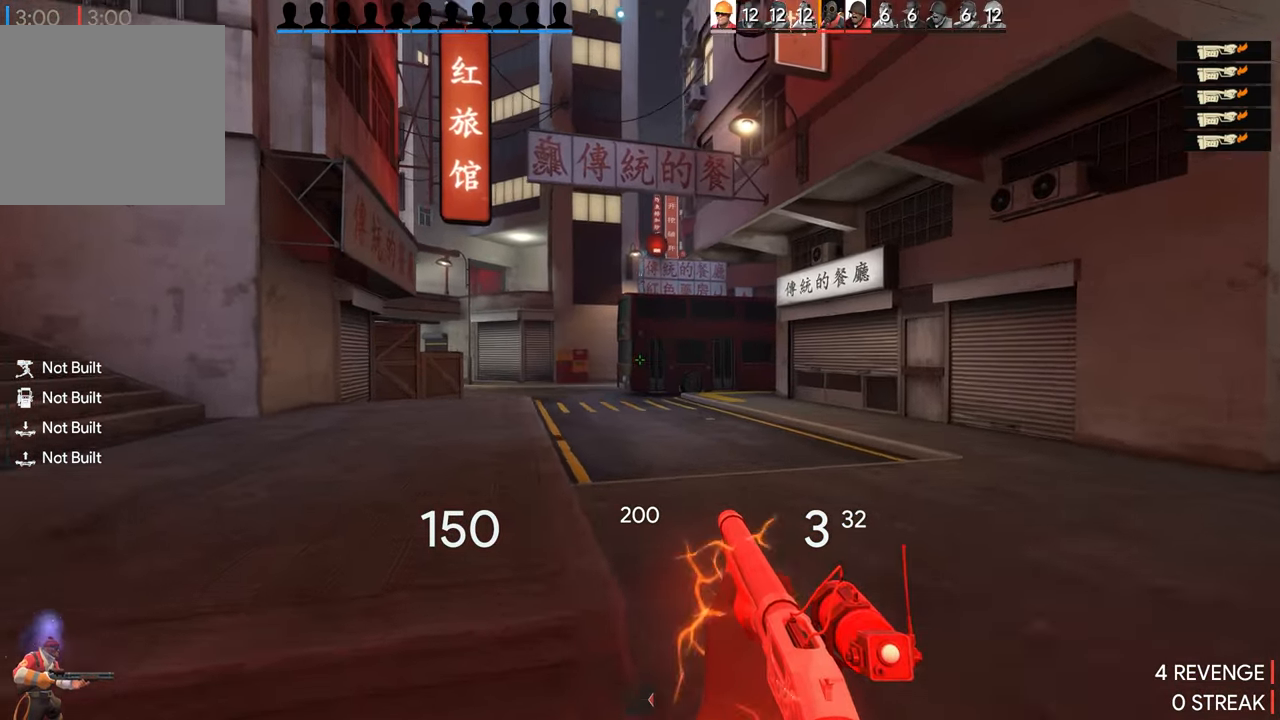
{"buttons": [], "left_stick": "up", "right_stick": "center", "events": []}
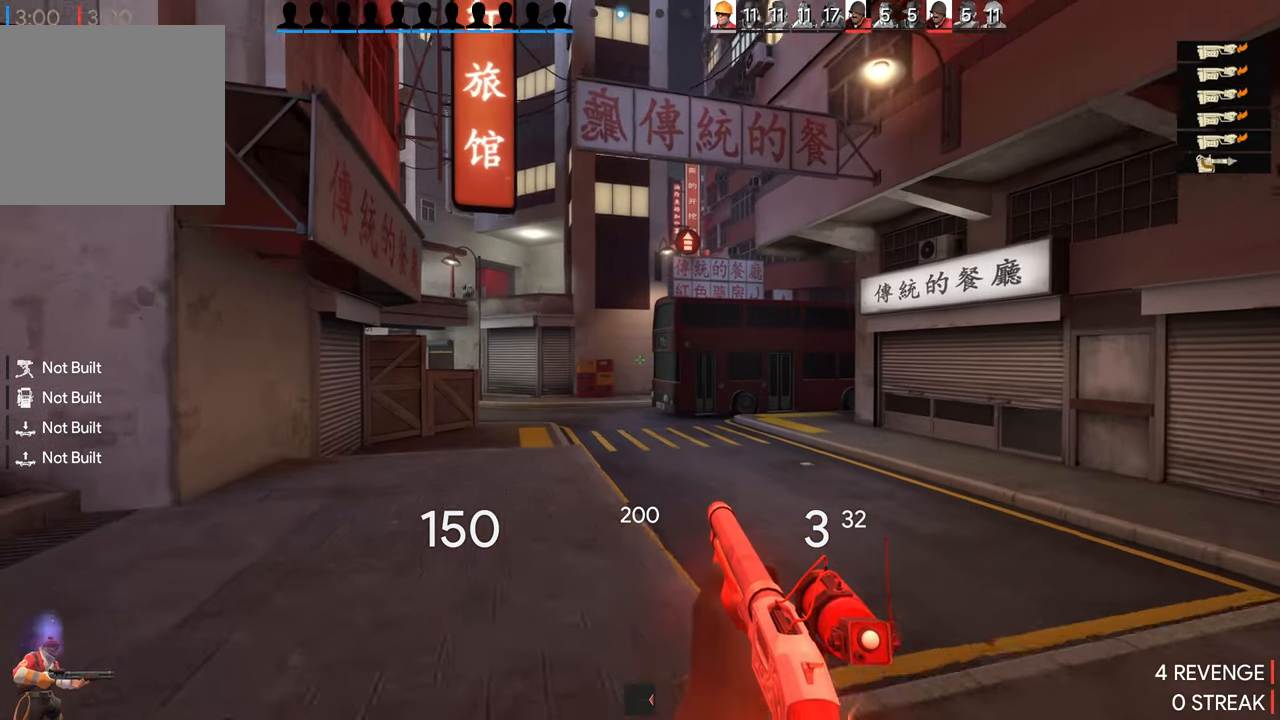
{"buttons": [], "left_stick": "up", "right_stick": "center", "events": []}
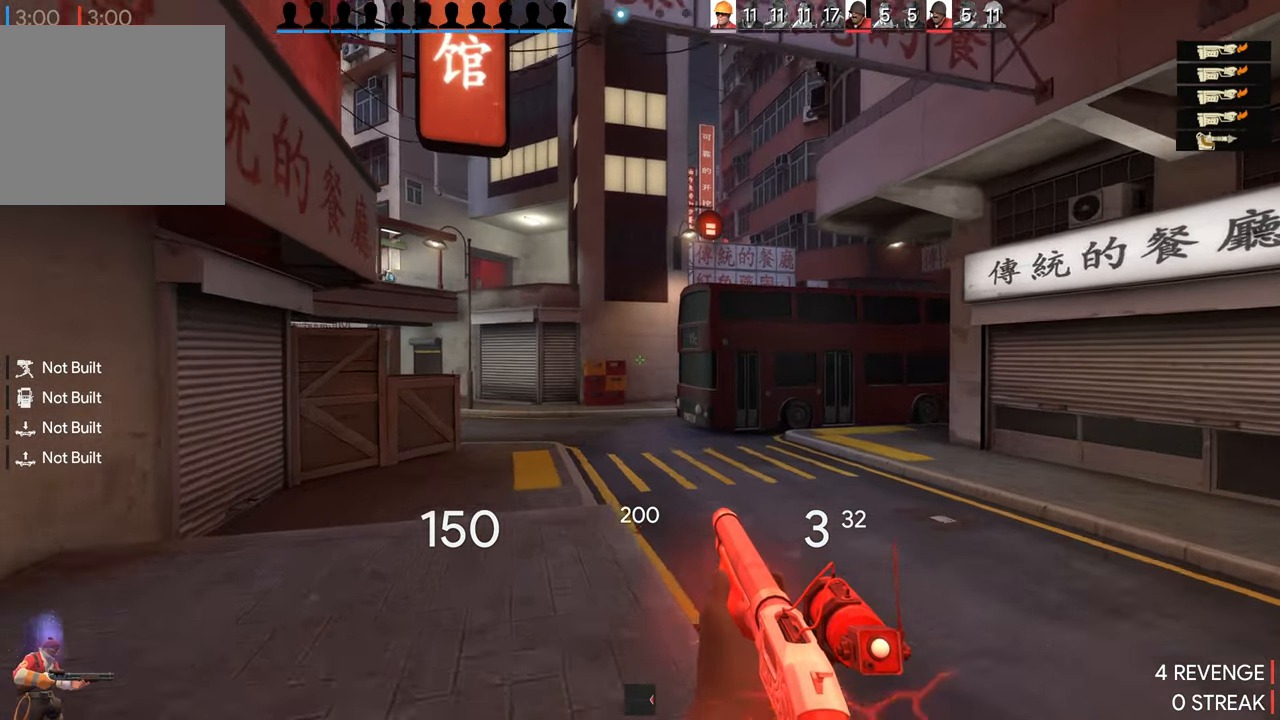
{"buttons": [], "left_stick": "left", "right_stick": "center", "events": [[367, "left_stick", "left"]]}
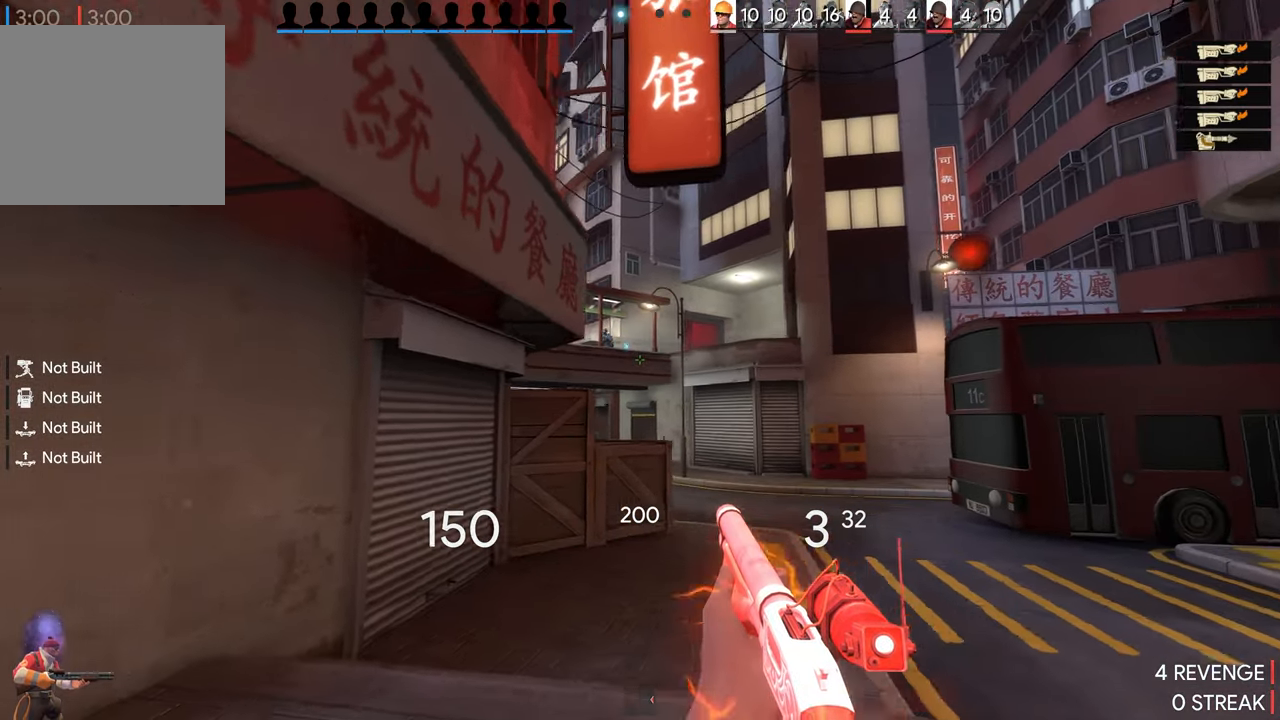
{"buttons": [], "left_stick": "up-left", "right_stick": "left", "events": [[384, "right_stick", "left"], [450, "left_stick", "up-left"]]}
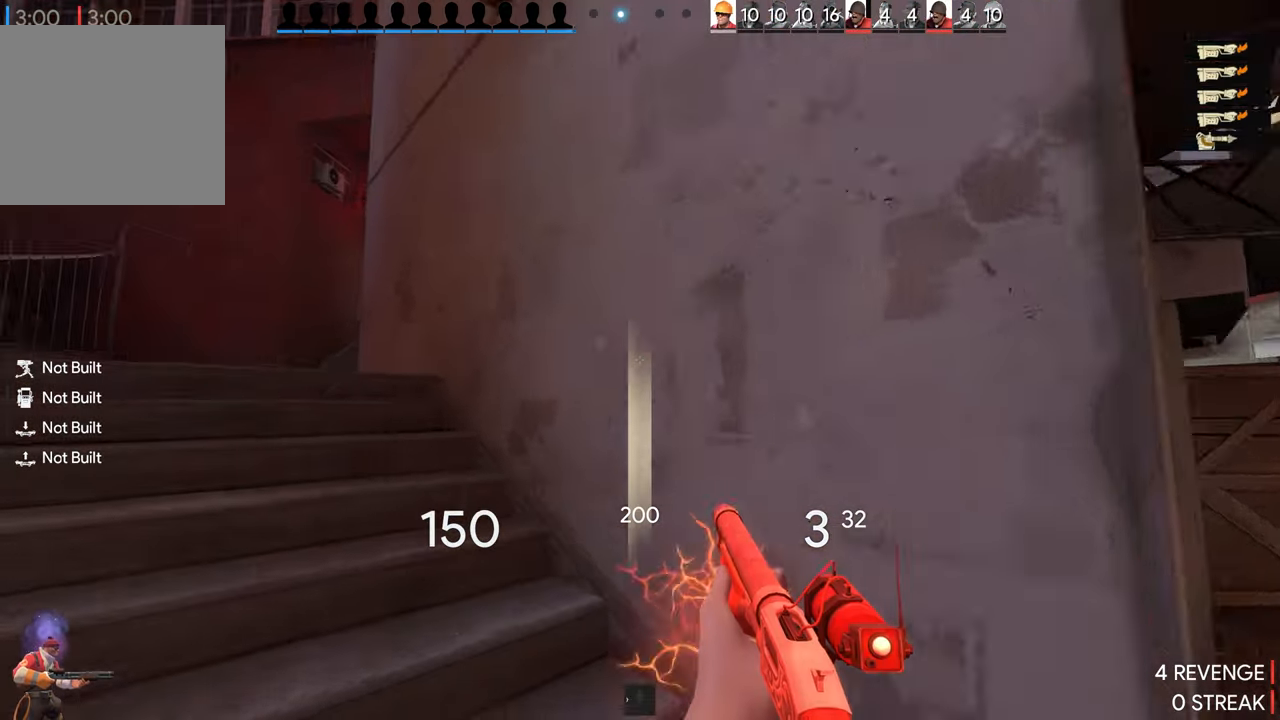
{"buttons": [], "left_stick": "up-left", "right_stick": "center", "events": [[17, "right_stick", "center"]]}
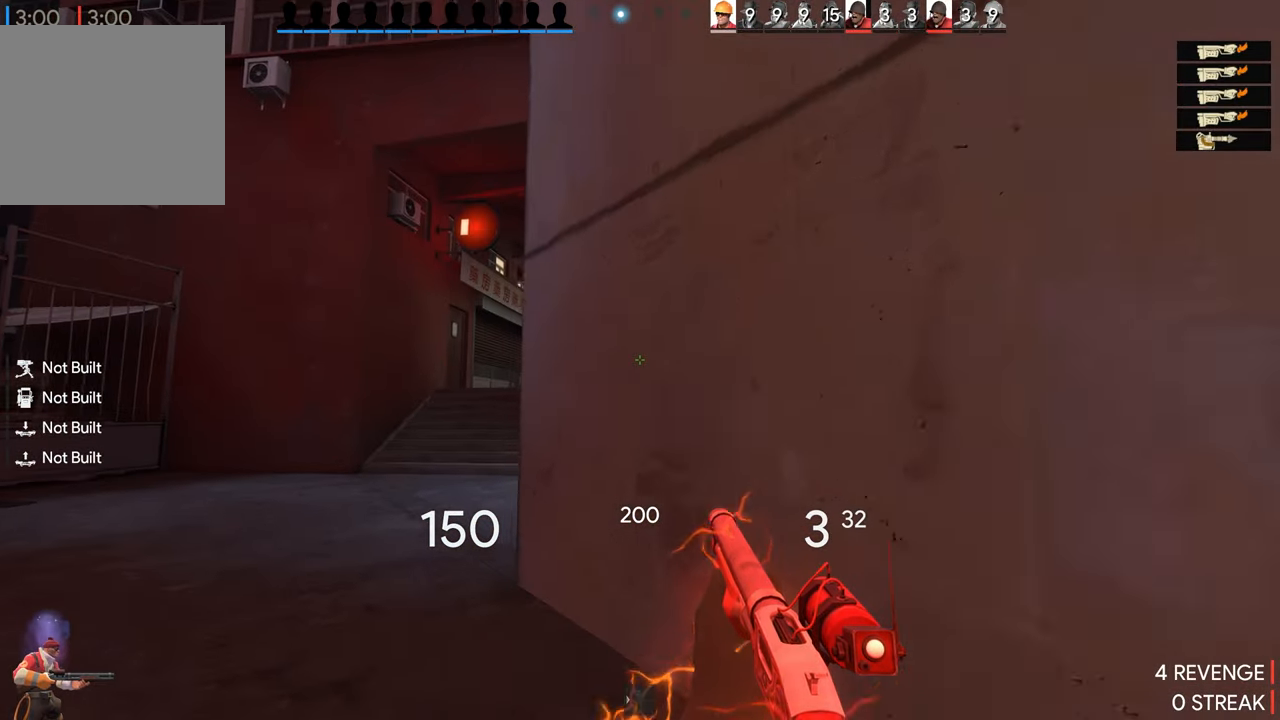
{"buttons": [], "left_stick": "up-left", "right_stick": "center", "events": []}
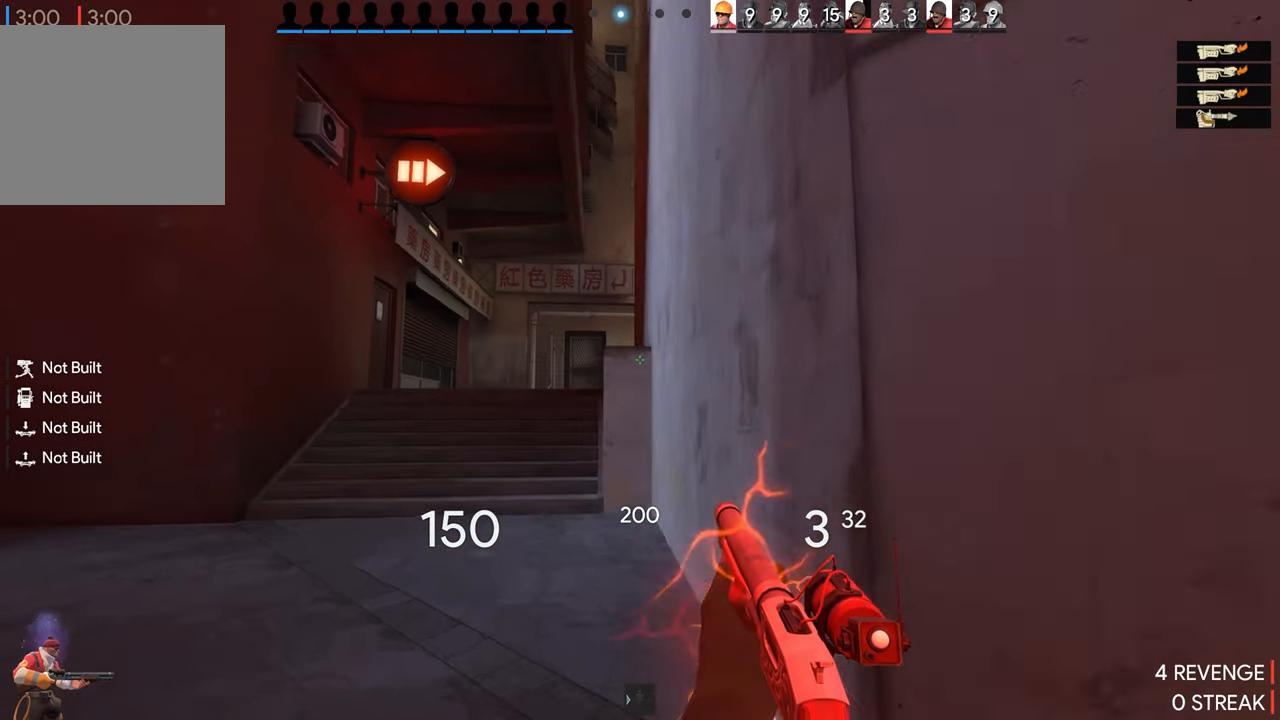
{"buttons": [], "left_stick": "up-left", "right_stick": "center", "events": []}
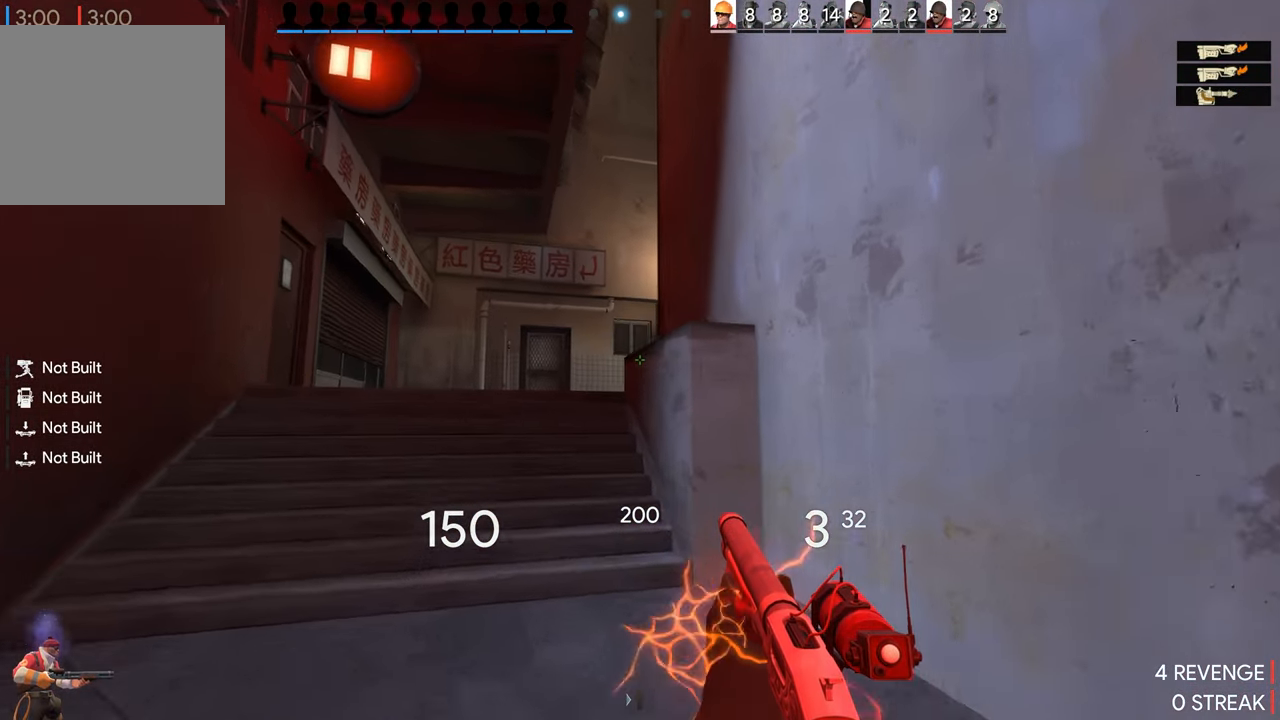
{"buttons": [], "left_stick": "up-left", "right_stick": "center", "events": []}
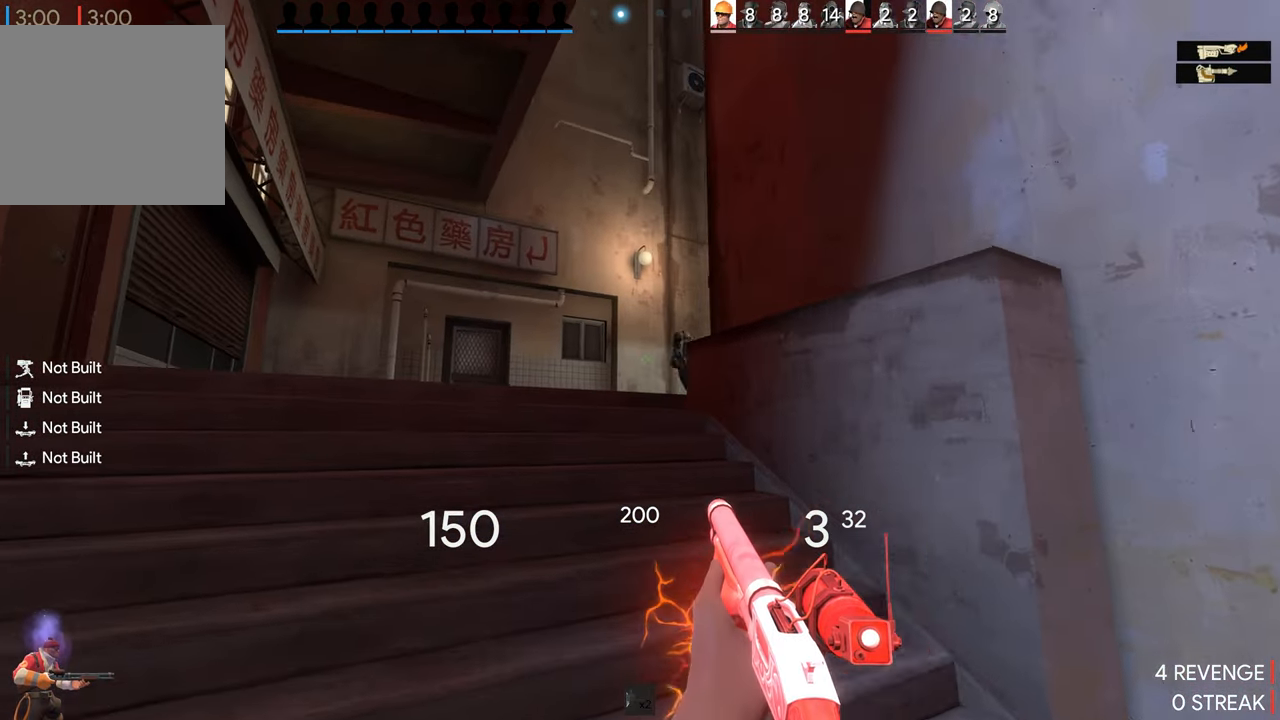
{"buttons": [], "left_stick": "down", "right_stick": "center", "events": [[34, "left_stick", "center"], [267, "R2", "down"], [300, "left_stick", "down"], [417, "R2", "up"]]}
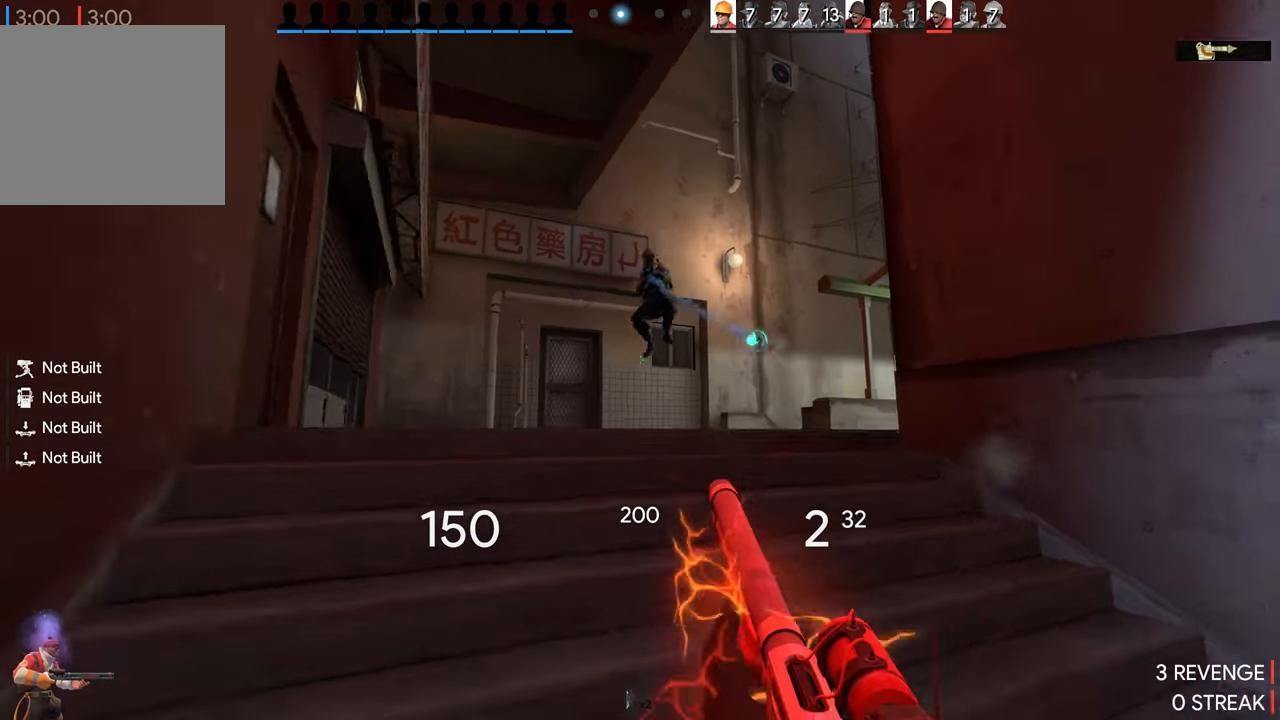
{"buttons": [], "left_stick": "down", "right_stick": "center", "events": [[167, "left_stick", "center"], [300, "R2", "down"], [417, "left_stick", "down"], [450, "R2", "up"]]}
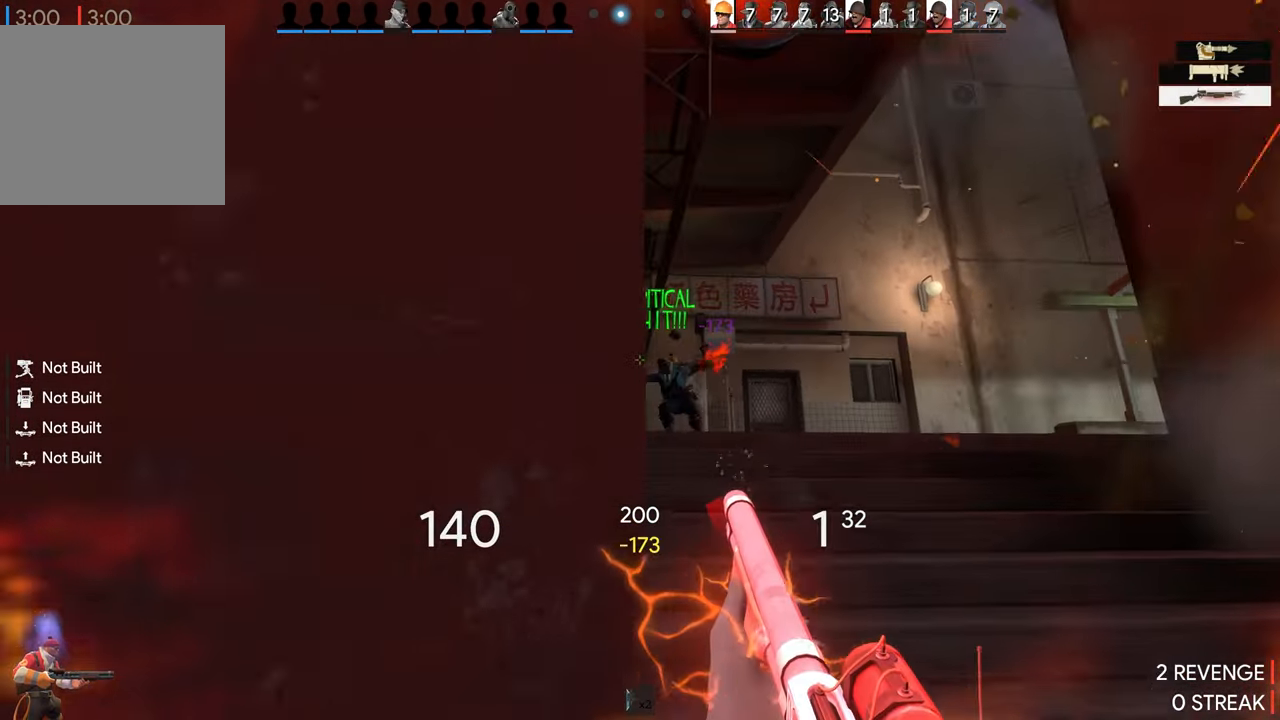
{"buttons": [], "left_stick": "down", "right_stick": "right", "events": [[183, "right_stick", "right"]]}
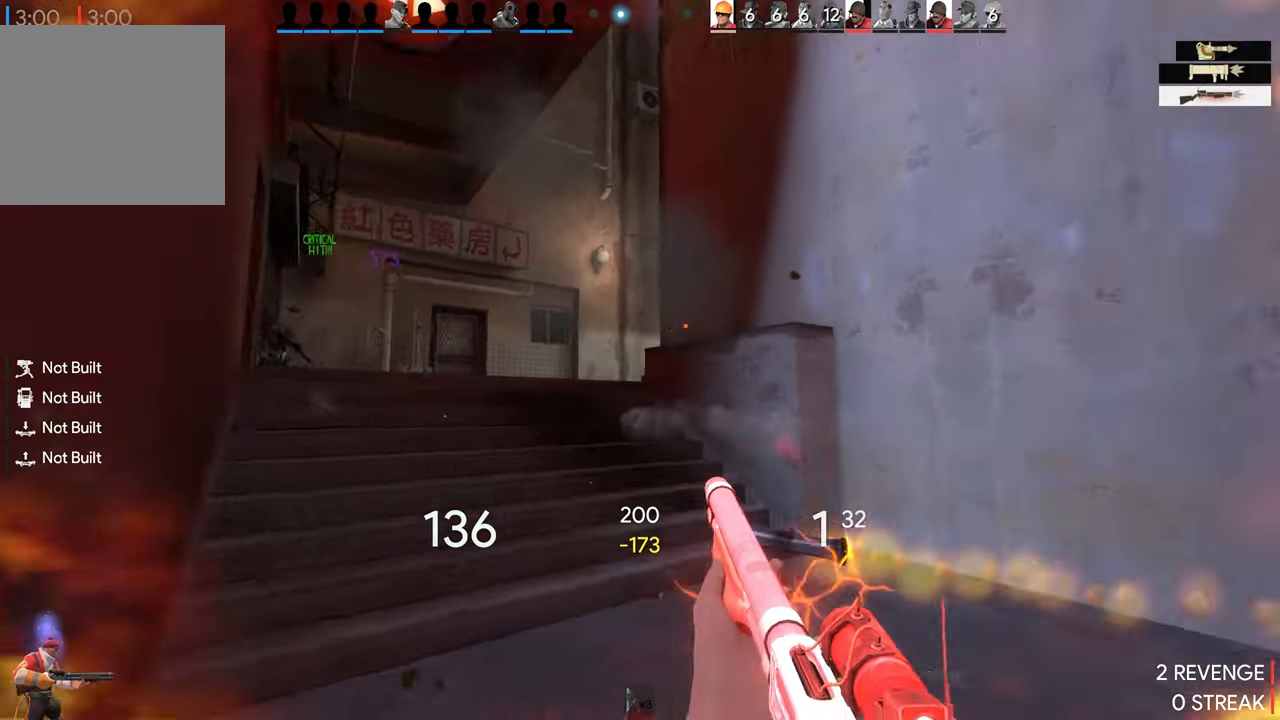
{"buttons": [], "left_stick": "up-right", "right_stick": "left", "events": [[183, "left_stick", "up-right"], [433, "right_stick", "left"]]}
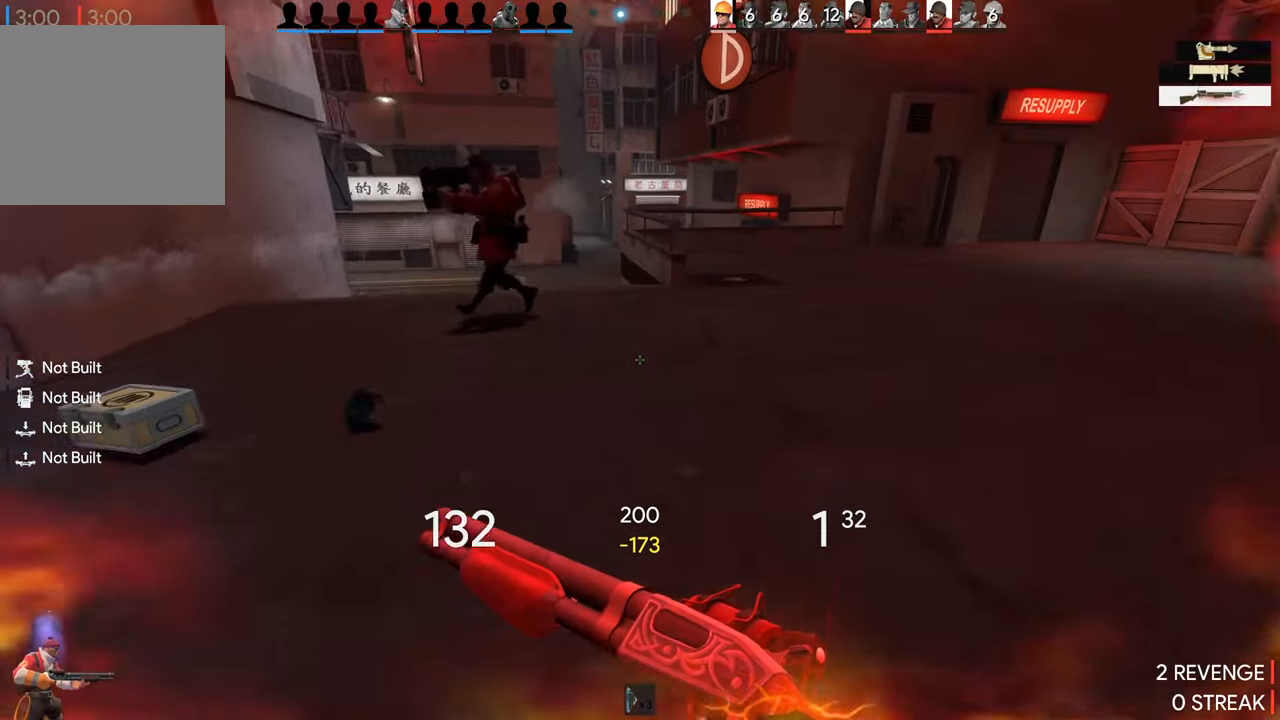
{"buttons": [], "left_stick": "up-right", "right_stick": "right", "events": [[466, "right_stick", "right"]]}
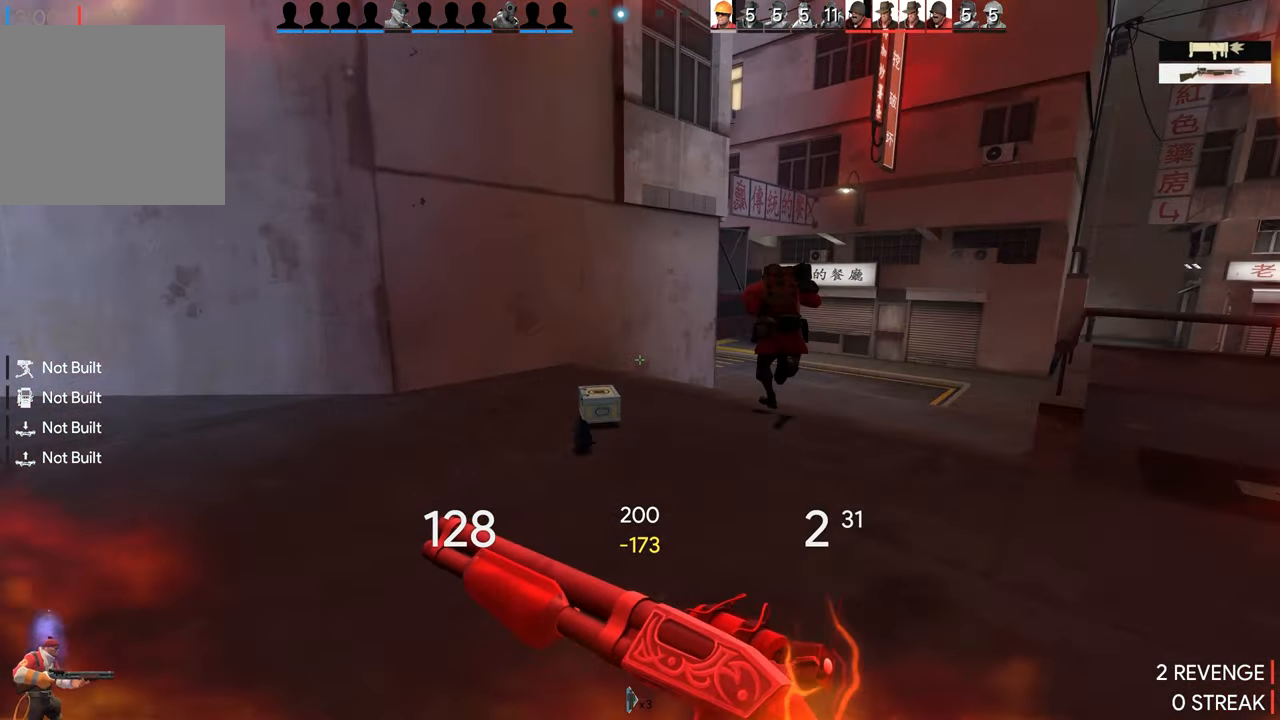
{"buttons": [], "left_stick": "up", "right_stick": "center", "events": [[333, "left_stick", "up"], [366, "right_stick", "center"]]}
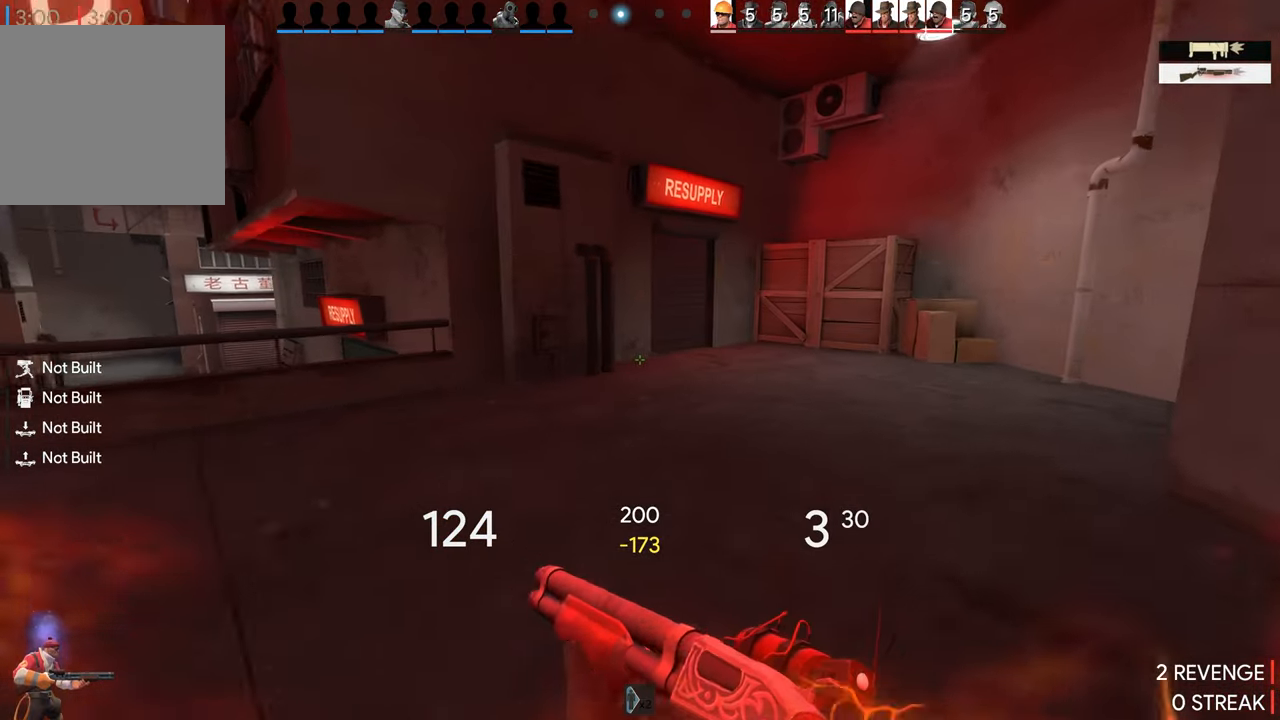
{"buttons": [], "left_stick": "up", "right_stick": "center", "events": []}
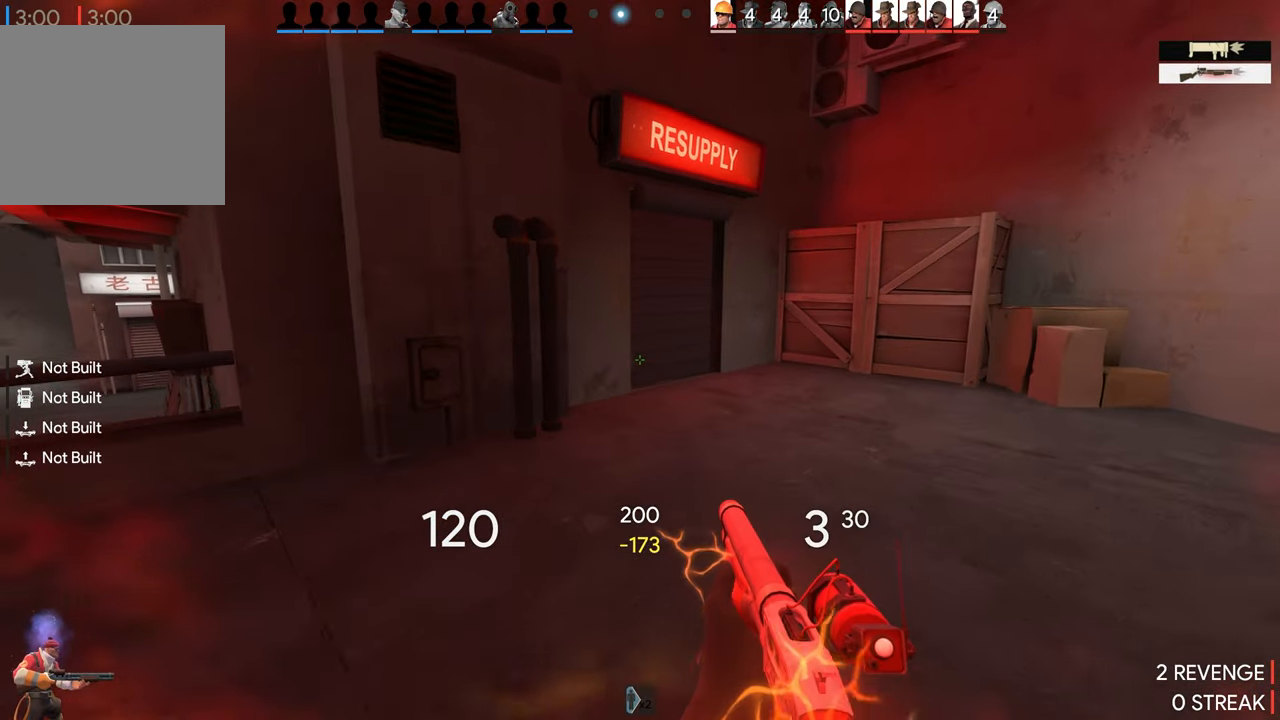
{"buttons": [], "left_stick": "up", "right_stick": "center", "events": []}
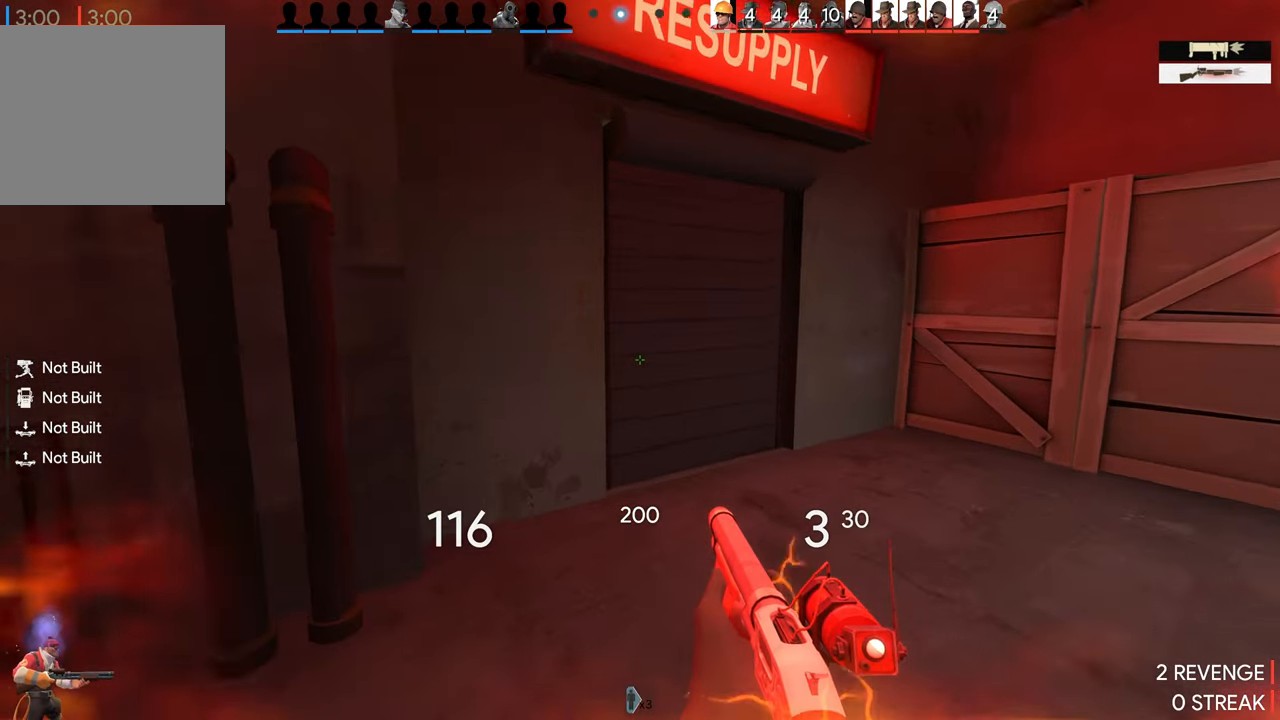
{"buttons": [], "left_stick": "up", "right_stick": "left", "events": [[366, "right_stick", "left"]]}
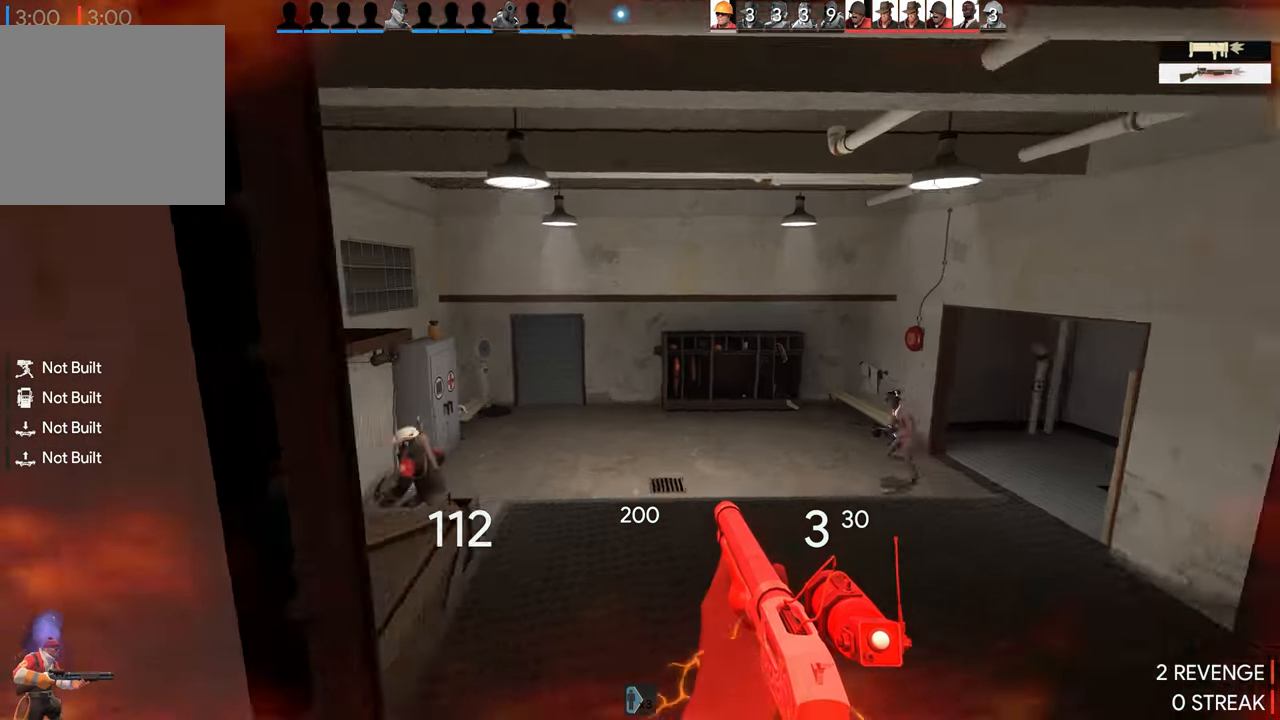
{"buttons": [], "left_stick": "up", "right_stick": "left", "events": []}
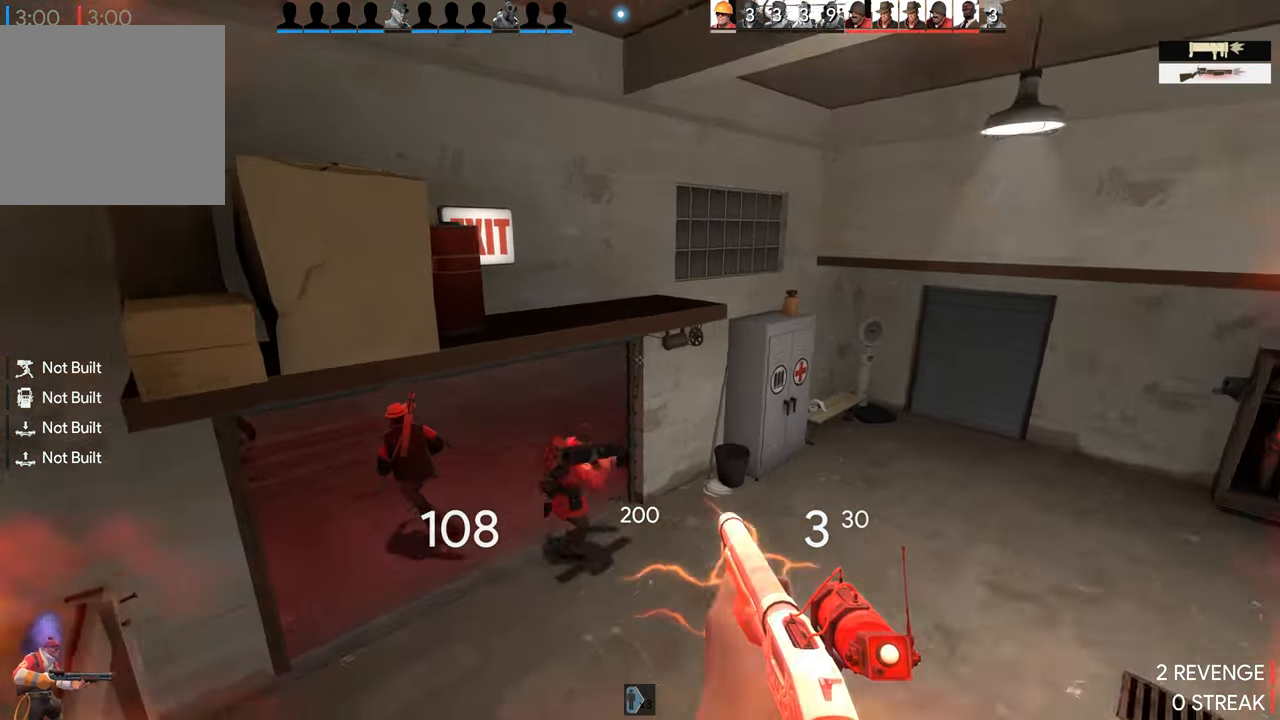
{"buttons": [], "left_stick": "up", "right_stick": "center", "events": [[16, "left_stick", "up-right"], [216, "right_stick", "center"], [316, "left_stick", "up"]]}
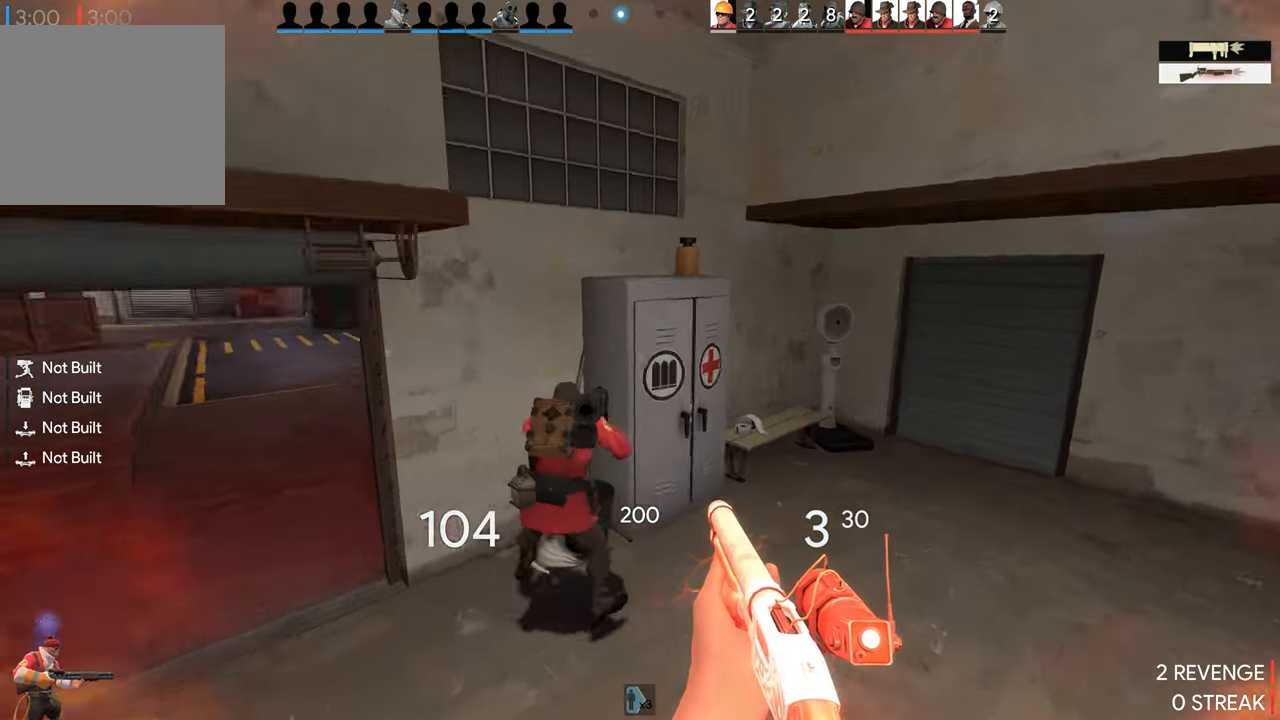
{"buttons": [], "left_stick": "left", "right_stick": "center", "events": [[466, "left_stick", "left"]]}